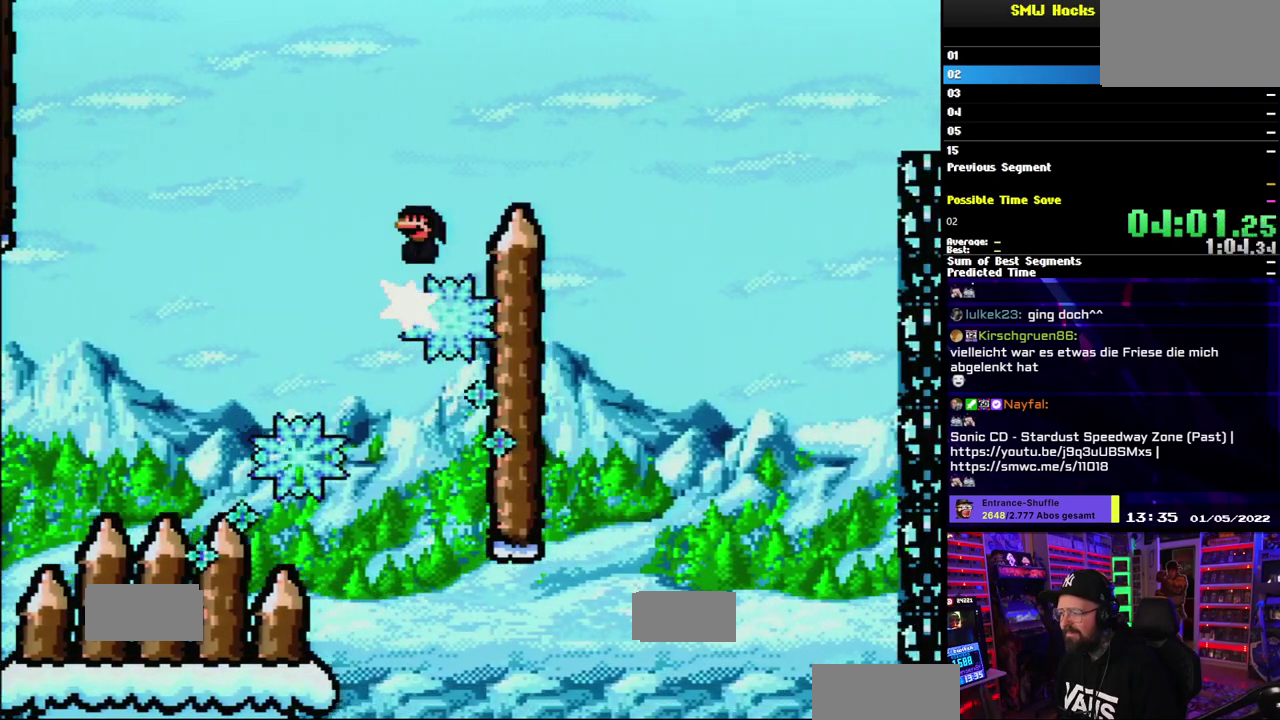
Gameplay with a controller (Nintendo layout); each line is a JSON object with the inputs held at the frame after it. "events" lists button and stick changes between this image and that frame as [ms after this image, input, new state], when the widget could be followed in between. Not read: B DPAD_DOWN DPAD_LEFT DPAD_RIGHT DPAD_UP L1 L3 R1 R3 SELECT START Y.
{"buttons": ["A", "X"], "events": [[233, "A", "up"], [433, "A", "down"]]}
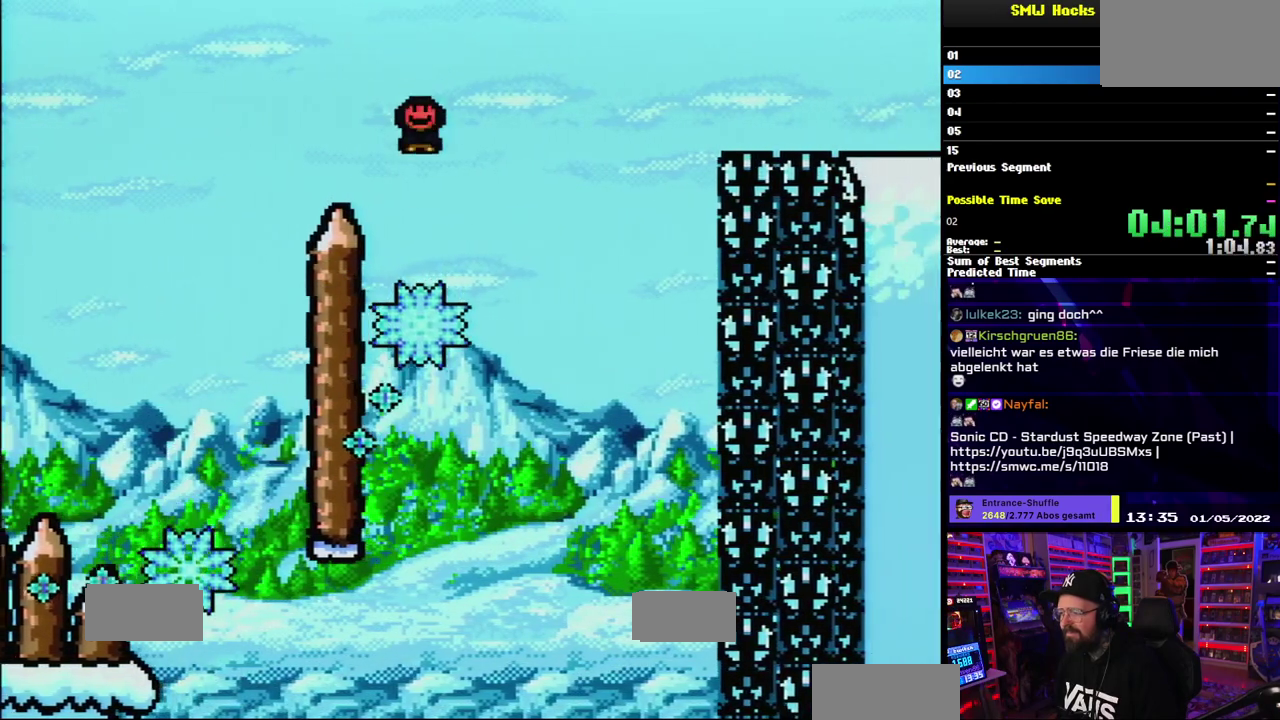
{"buttons": ["A", "X"]}
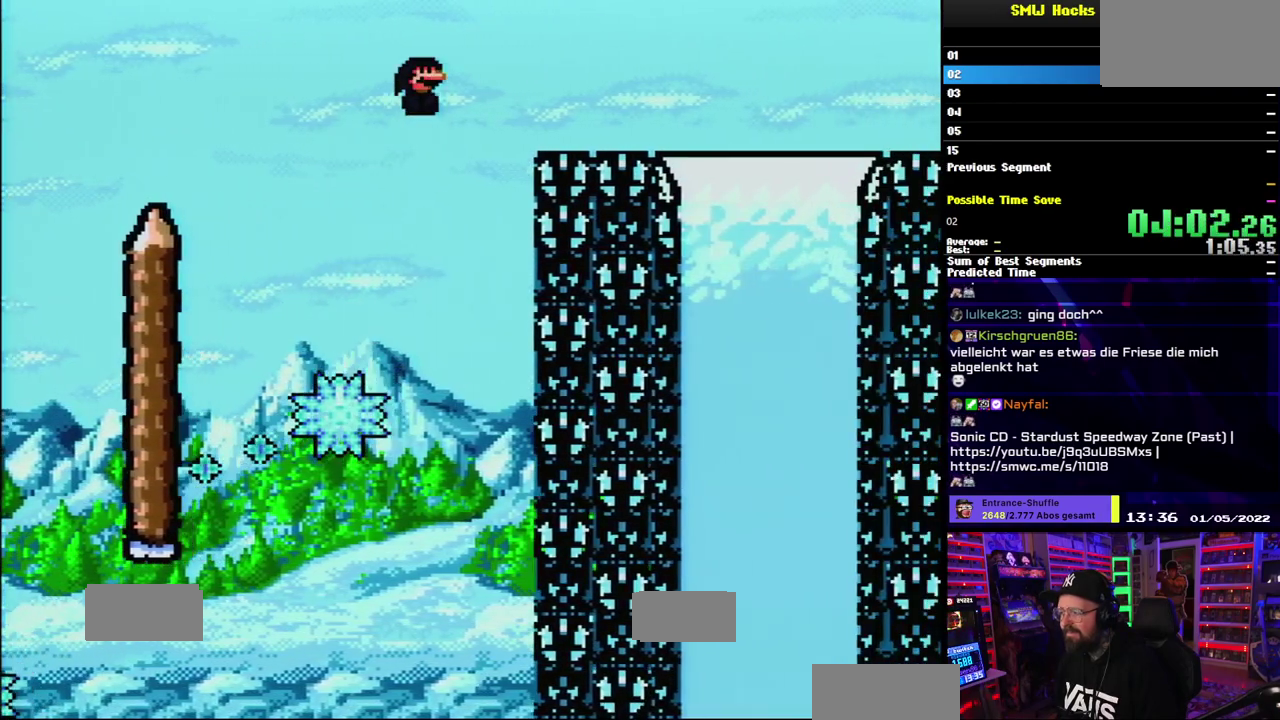
{"buttons": ["A", "X"], "events": [[150, "A", "up"], [417, "A", "down"]]}
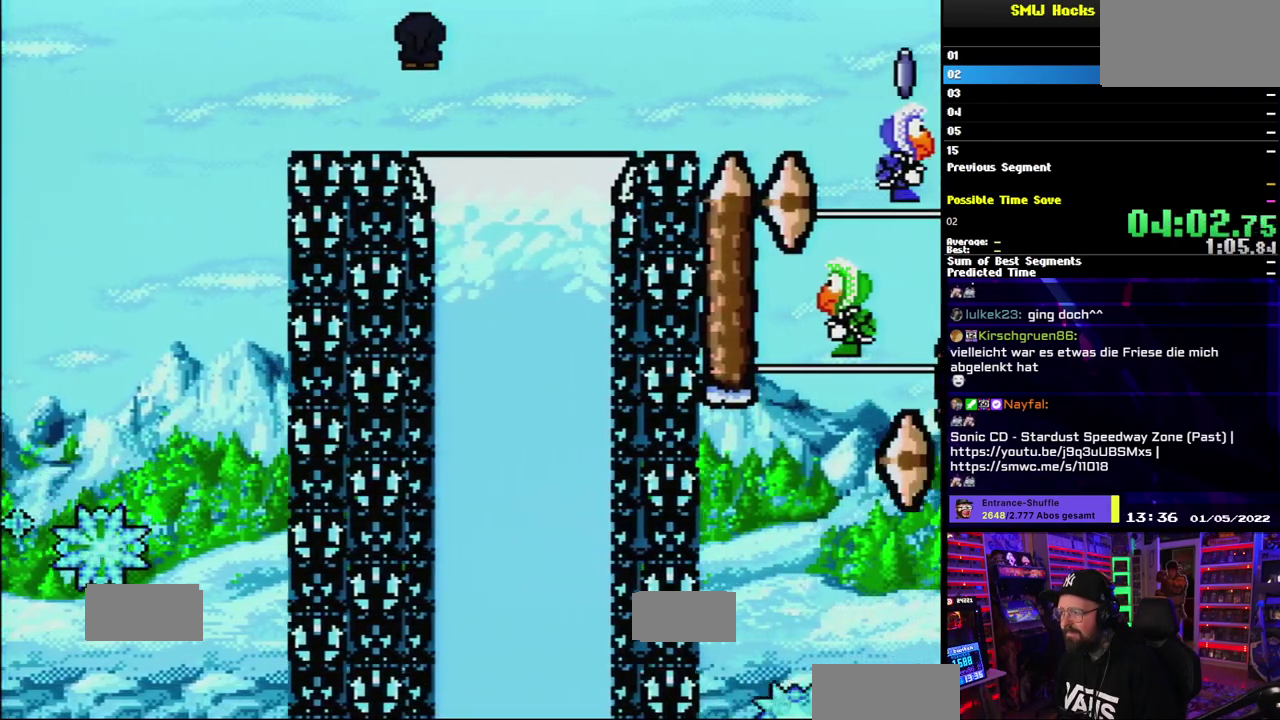
{"buttons": ["X"], "events": [[17, "A", "up"], [150, "A", "down"], [233, "A", "up"]]}
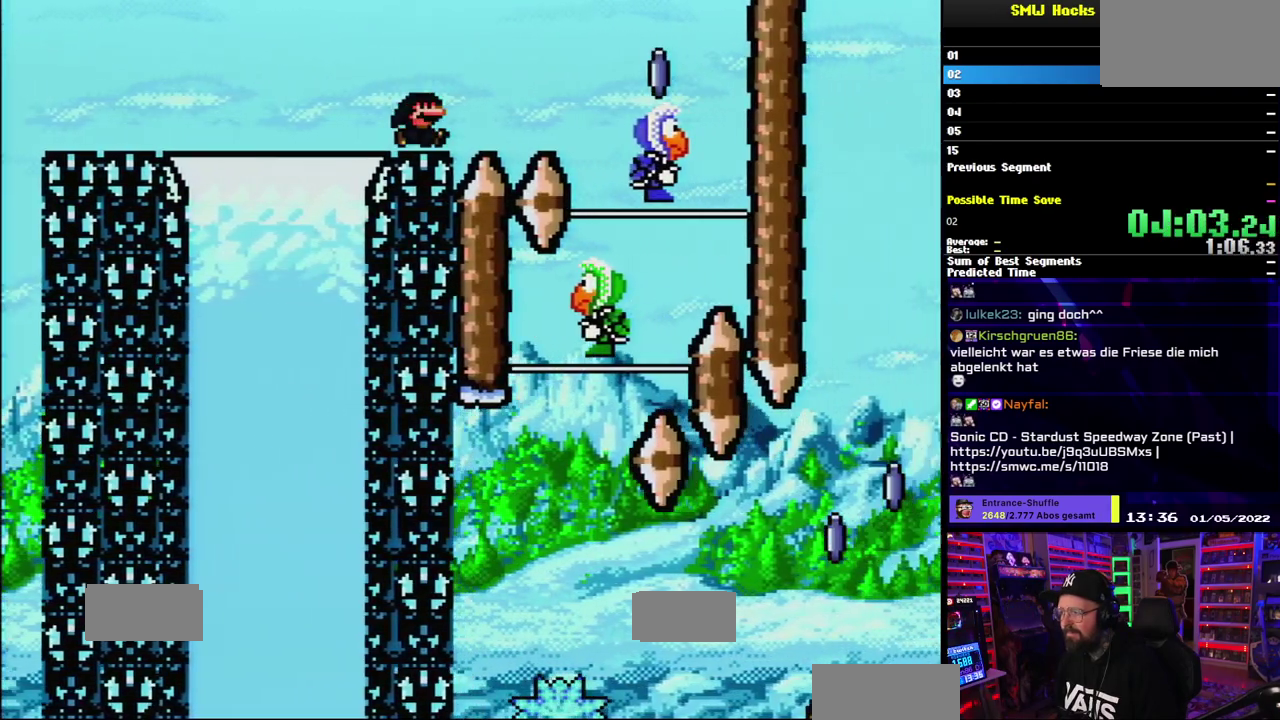
{"buttons": ["X"], "events": [[50, "A", "down"], [150, "A", "up"], [283, "A", "down"], [317, "A", "up"]]}
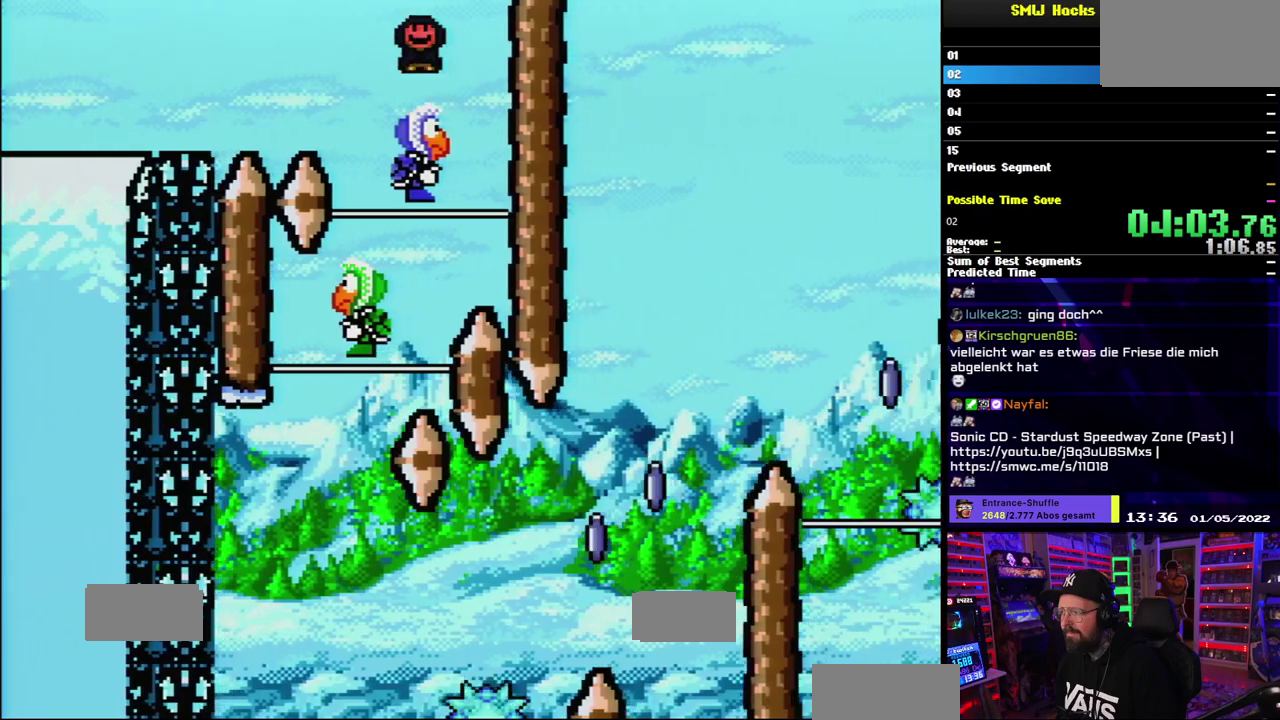
{"buttons": ["A", "X"], "events": [[133, "A", "down"]]}
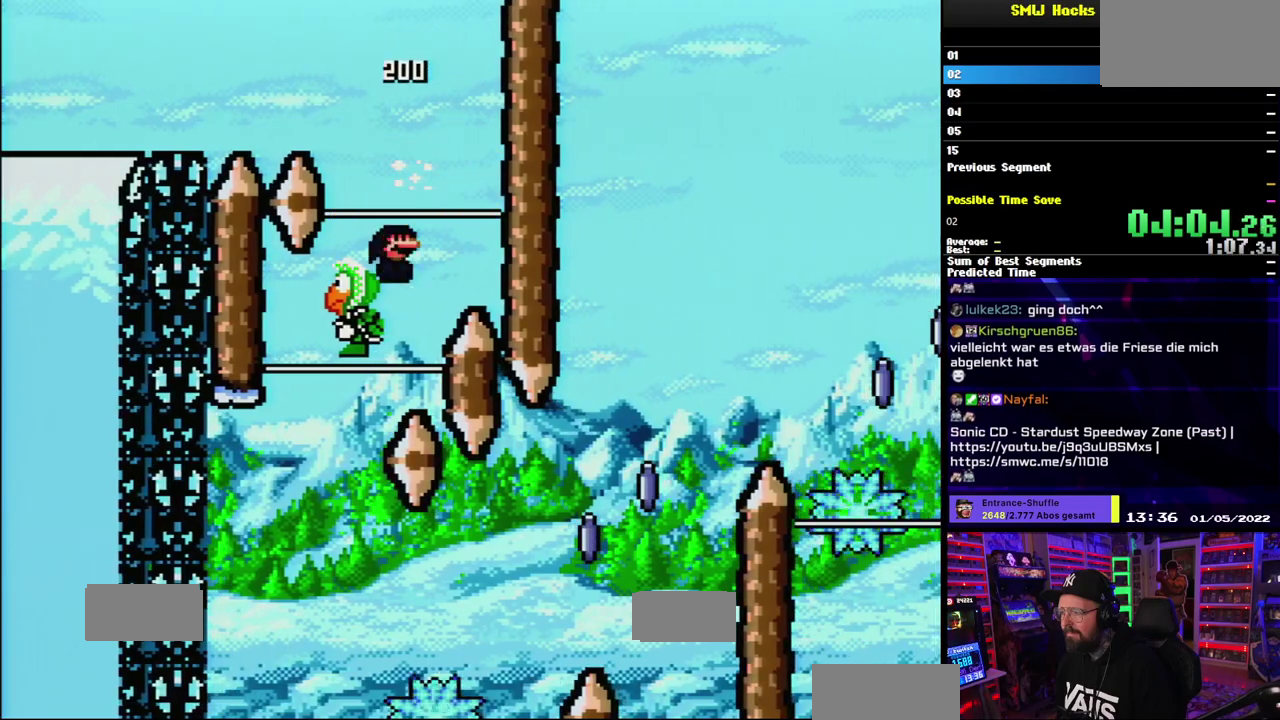
{"buttons": ["A", "X"], "events": [[383, "A", "up"], [433, "A", "down"]]}
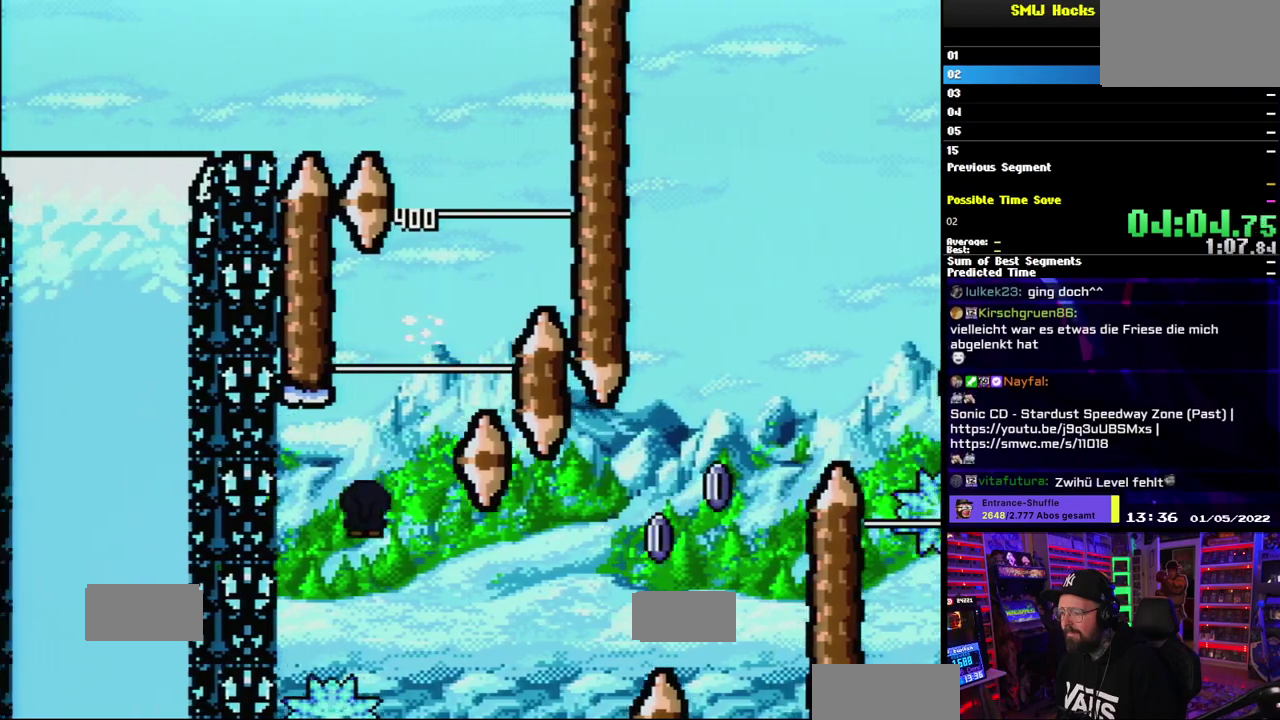
{"buttons": ["X"], "events": [[150, "A", "up"]]}
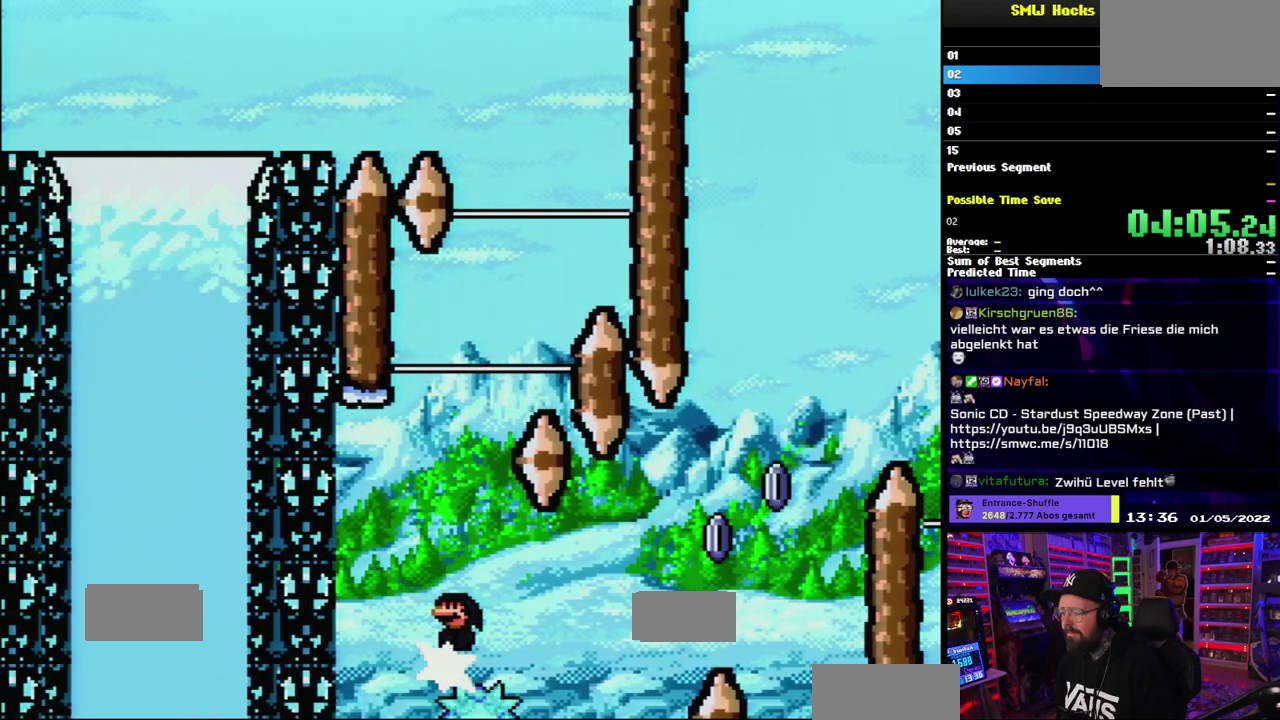
{"buttons": ["A", "X"], "events": [[117, "A", "down"], [283, "A", "up"], [500, "A", "down"]]}